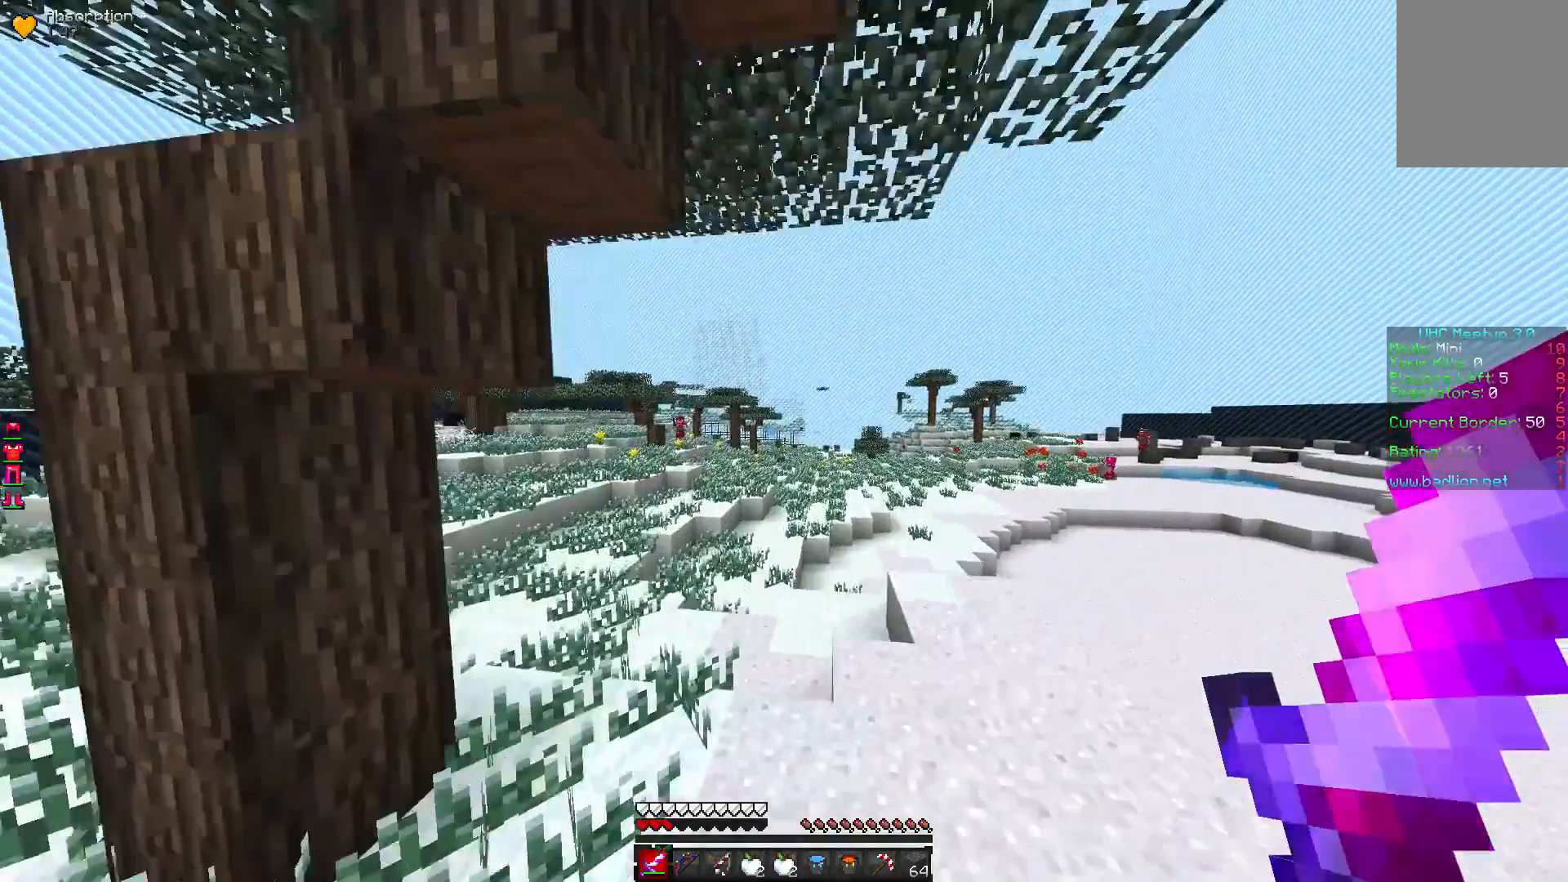
Gameplay with keyboard and mouse; each line is a JSON object with the keys and mouse buttons held at the frame after it. "events" lists presses ("down") and releases ("up") of "a", "d", "s", "w", "mouse_left" and "mouse_right" between this image and that frame as [ms after this image, input, new state], when the widget could be followed in between. "mouse_left", "mouse_right" = the "left", "right" buttons of the "mouse" list. No other keys are recorded. Fast repeated clicks can show as one long hold. Mouse movement is not recorded.
{"keys": ["w"], "mouse": [], "events": []}
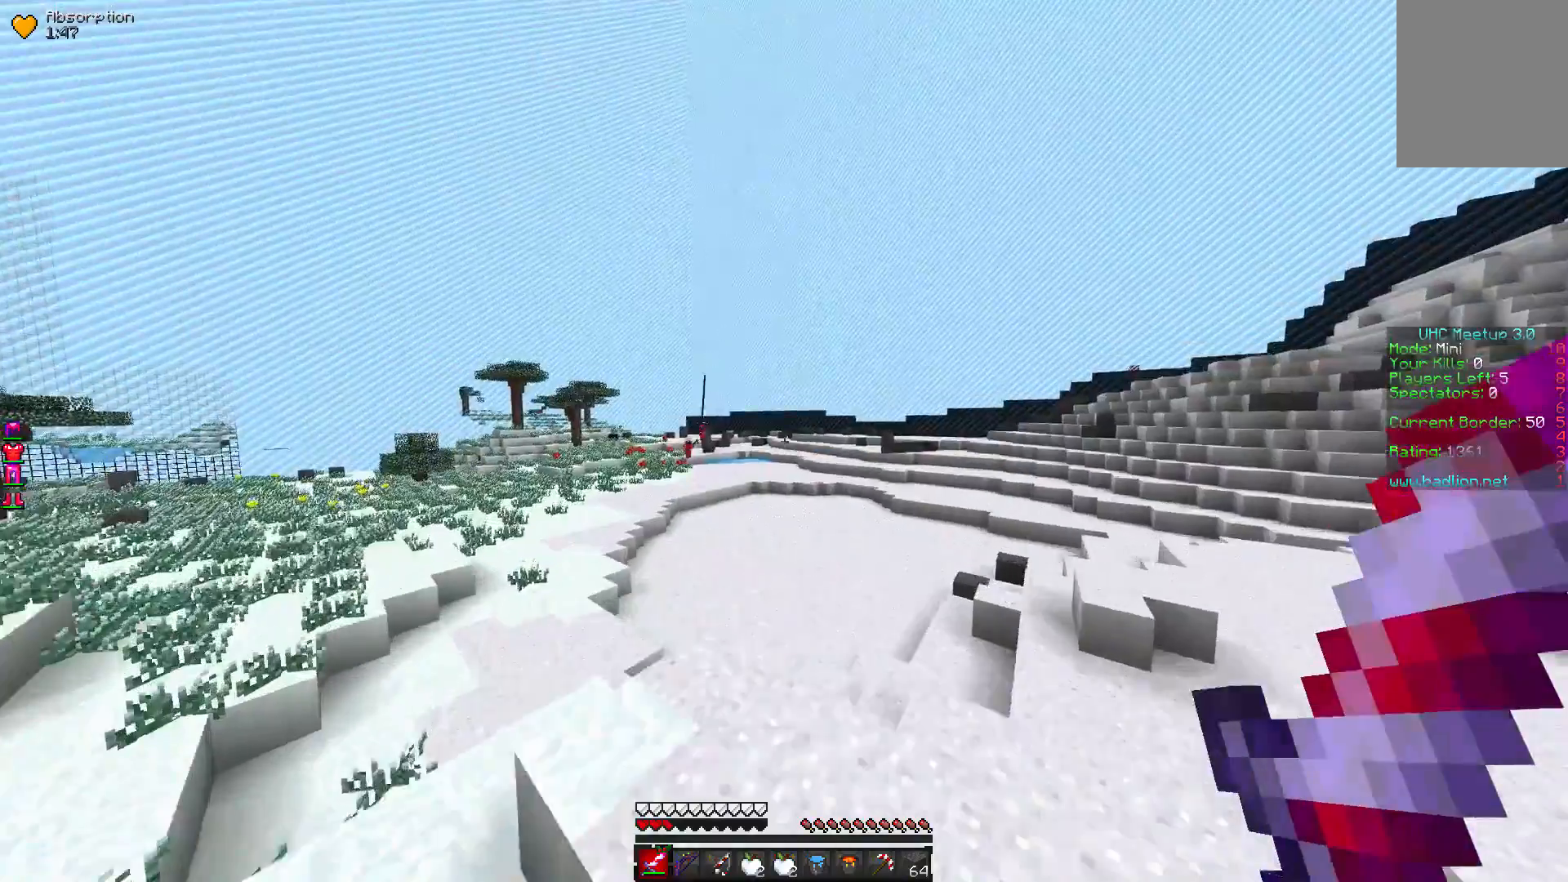
{"keys": ["w"], "mouse": [], "events": []}
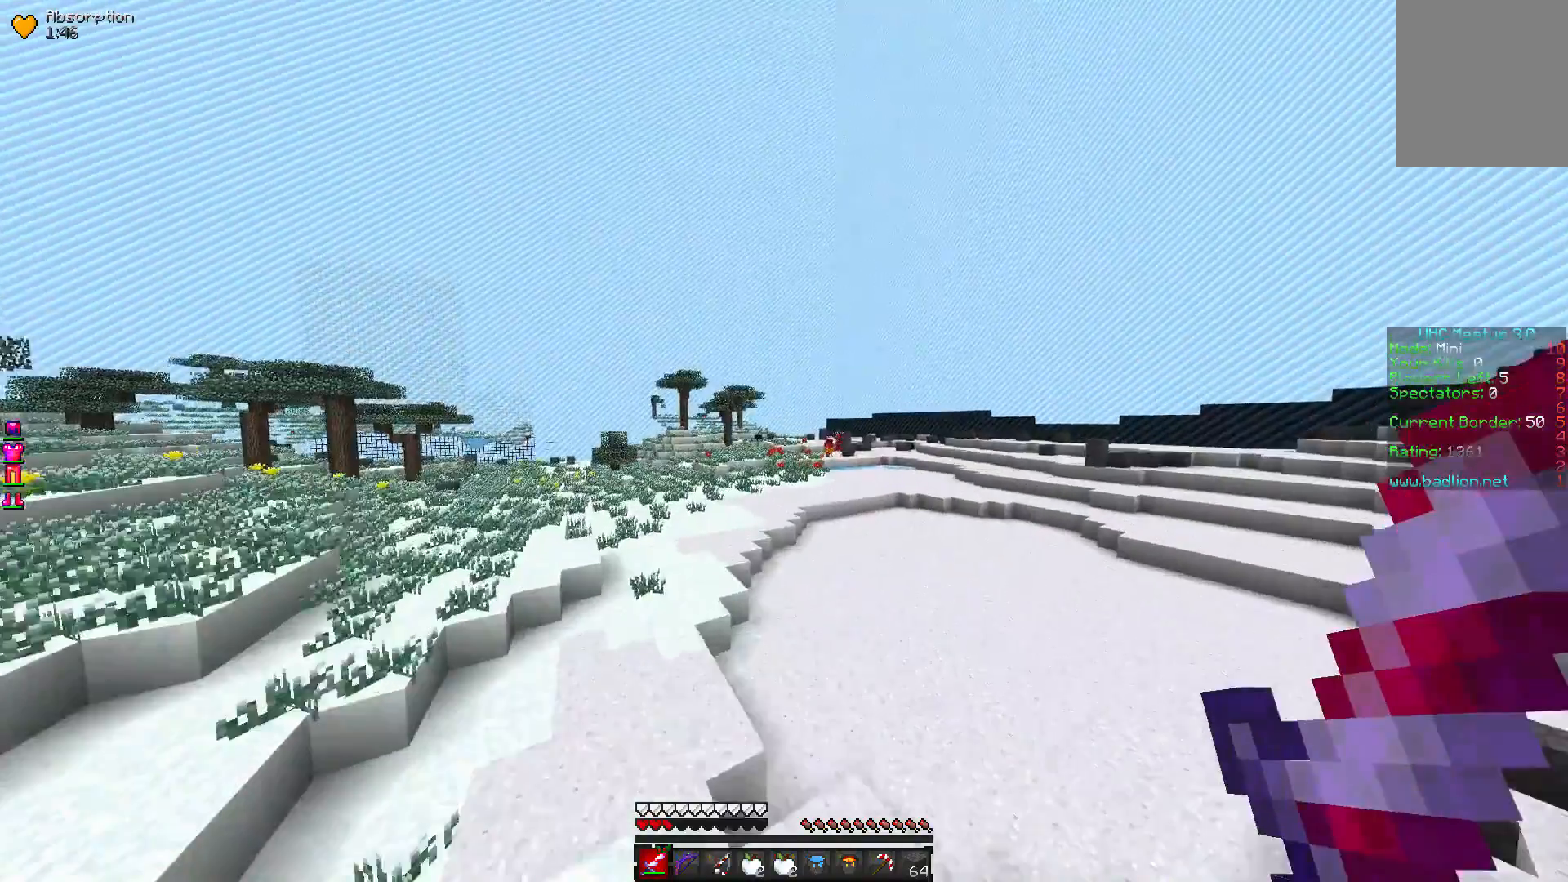
{"keys": ["w"], "mouse": [], "events": []}
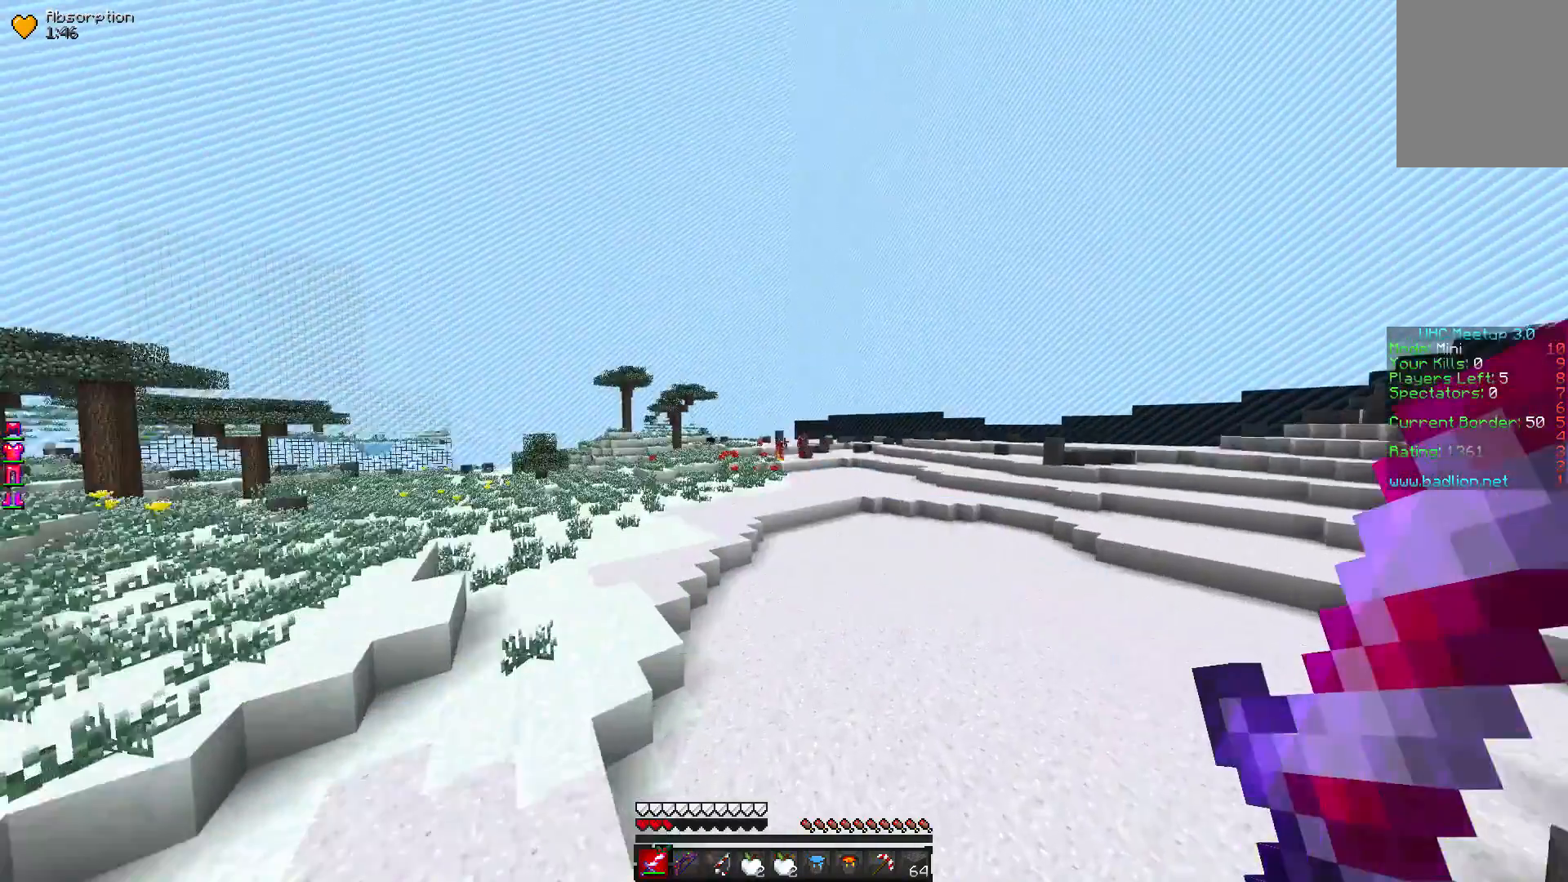
{"keys": ["w"], "mouse": [], "events": []}
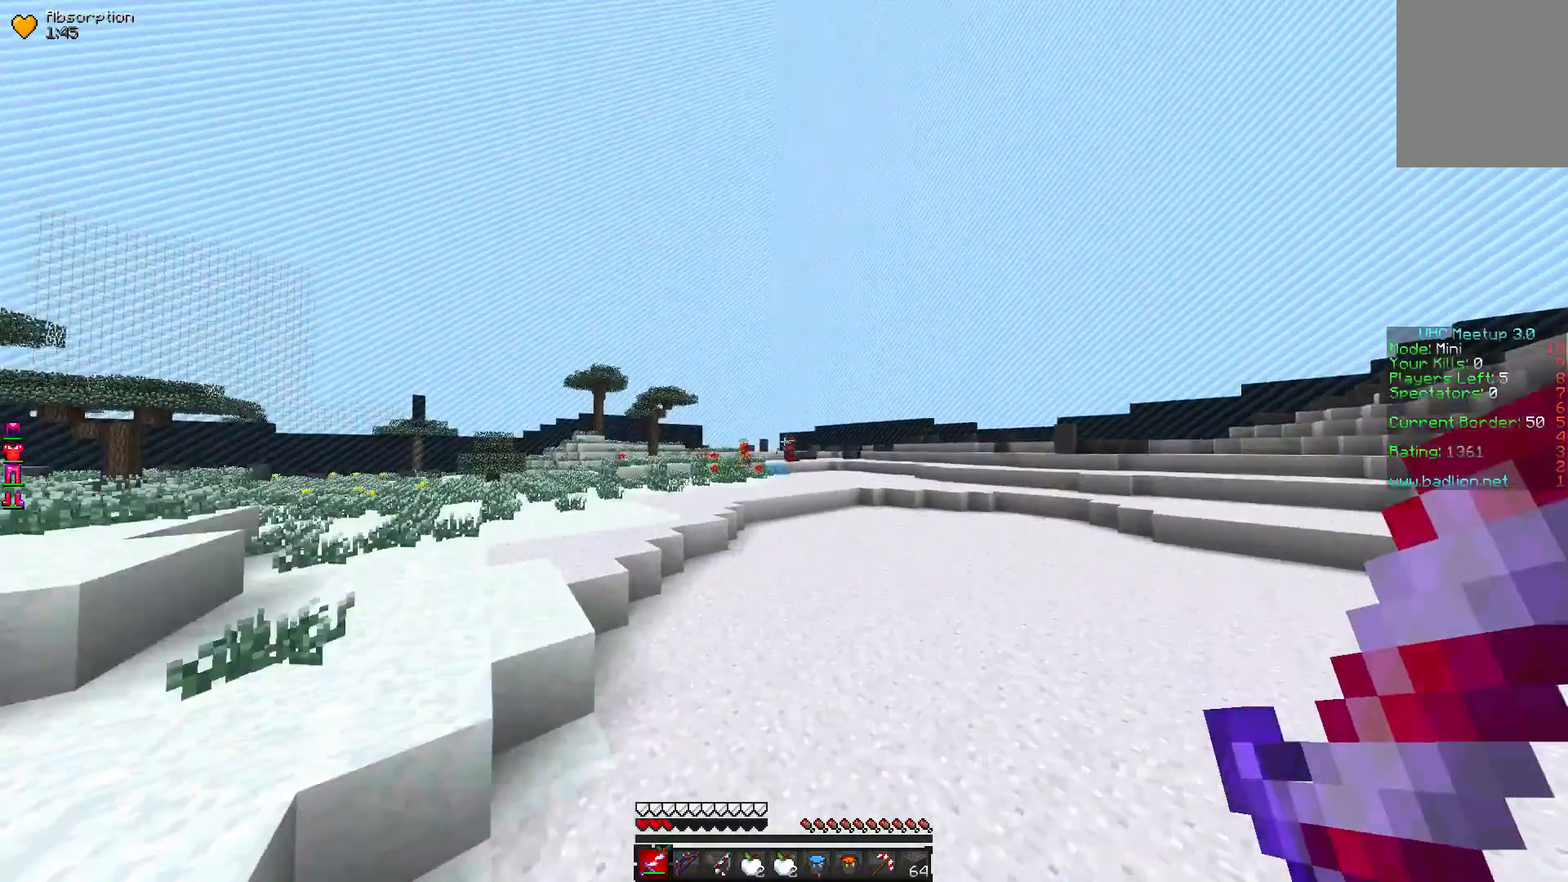
{"keys": ["w"], "mouse": [], "events": []}
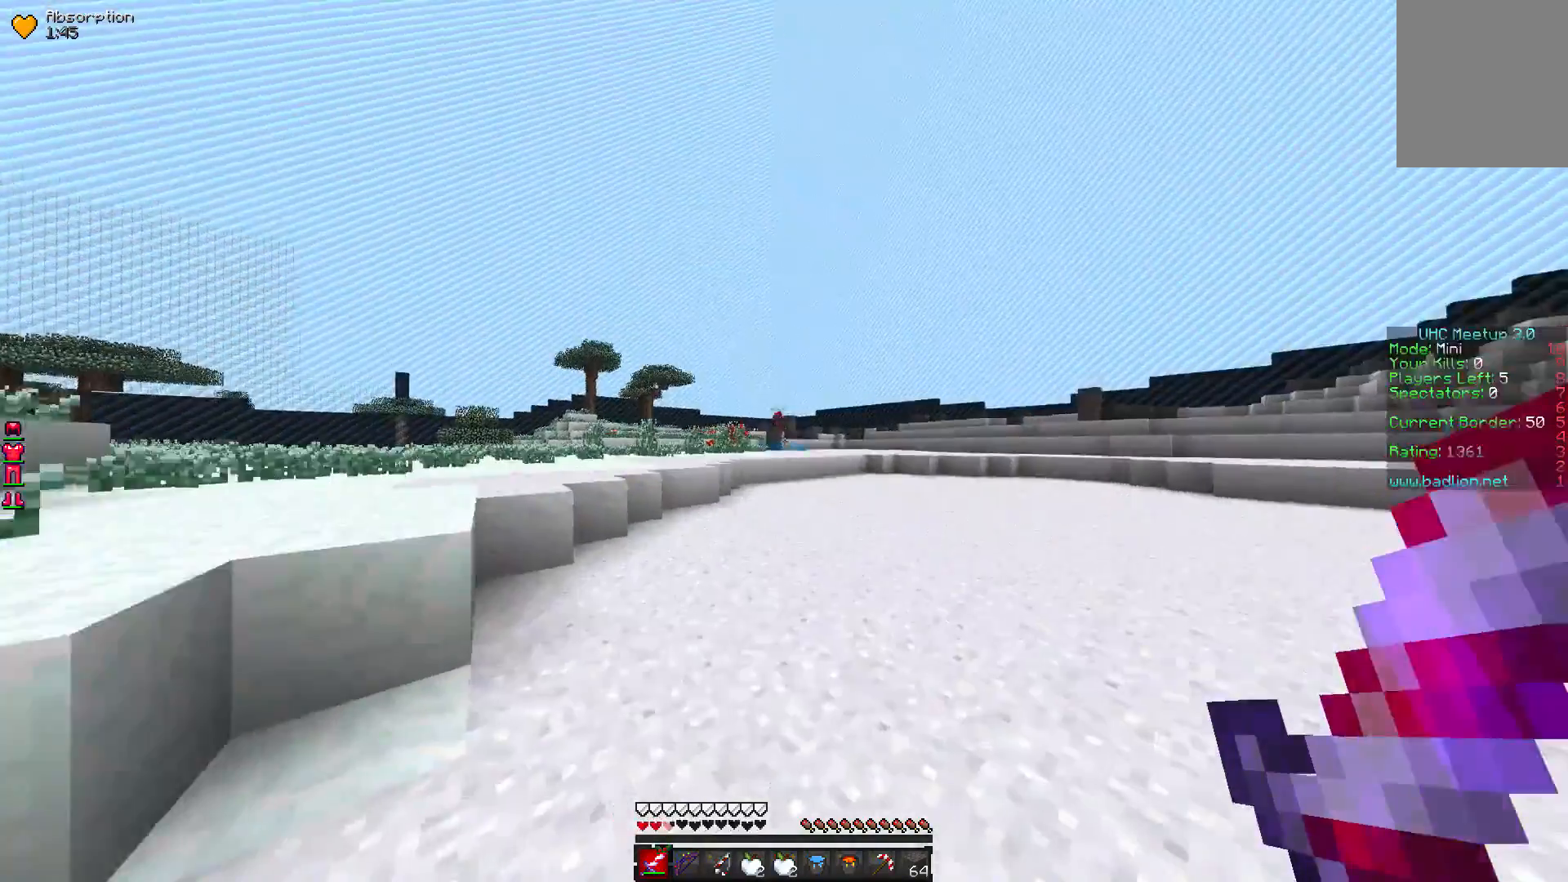
{"keys": ["w"], "mouse": [], "events": []}
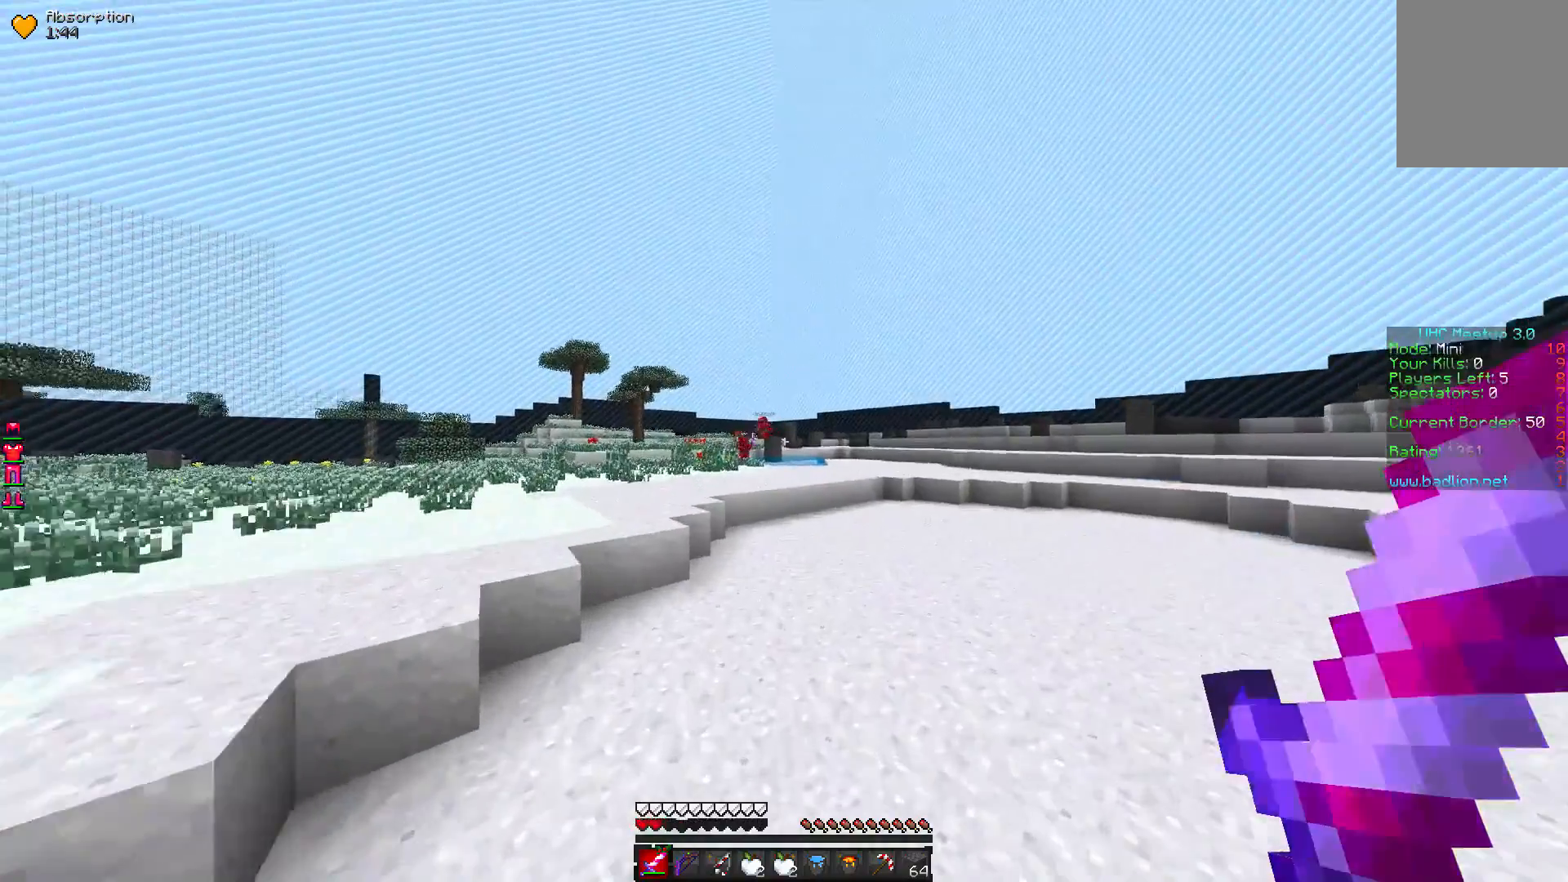
{"keys": ["w"], "mouse": [], "events": []}
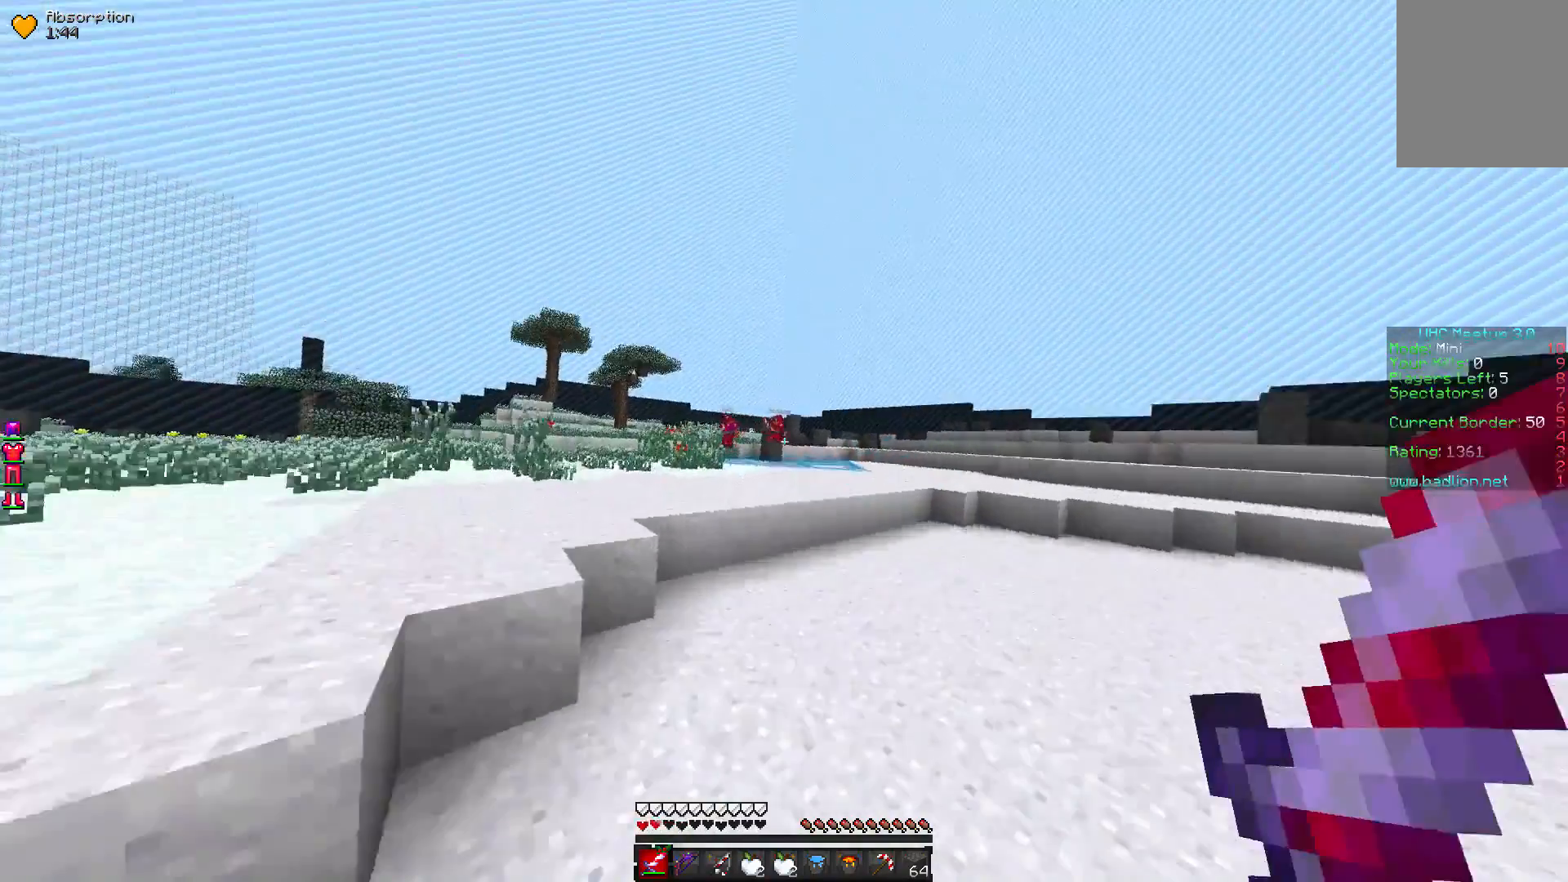
{"keys": ["w"], "mouse": [], "events": []}
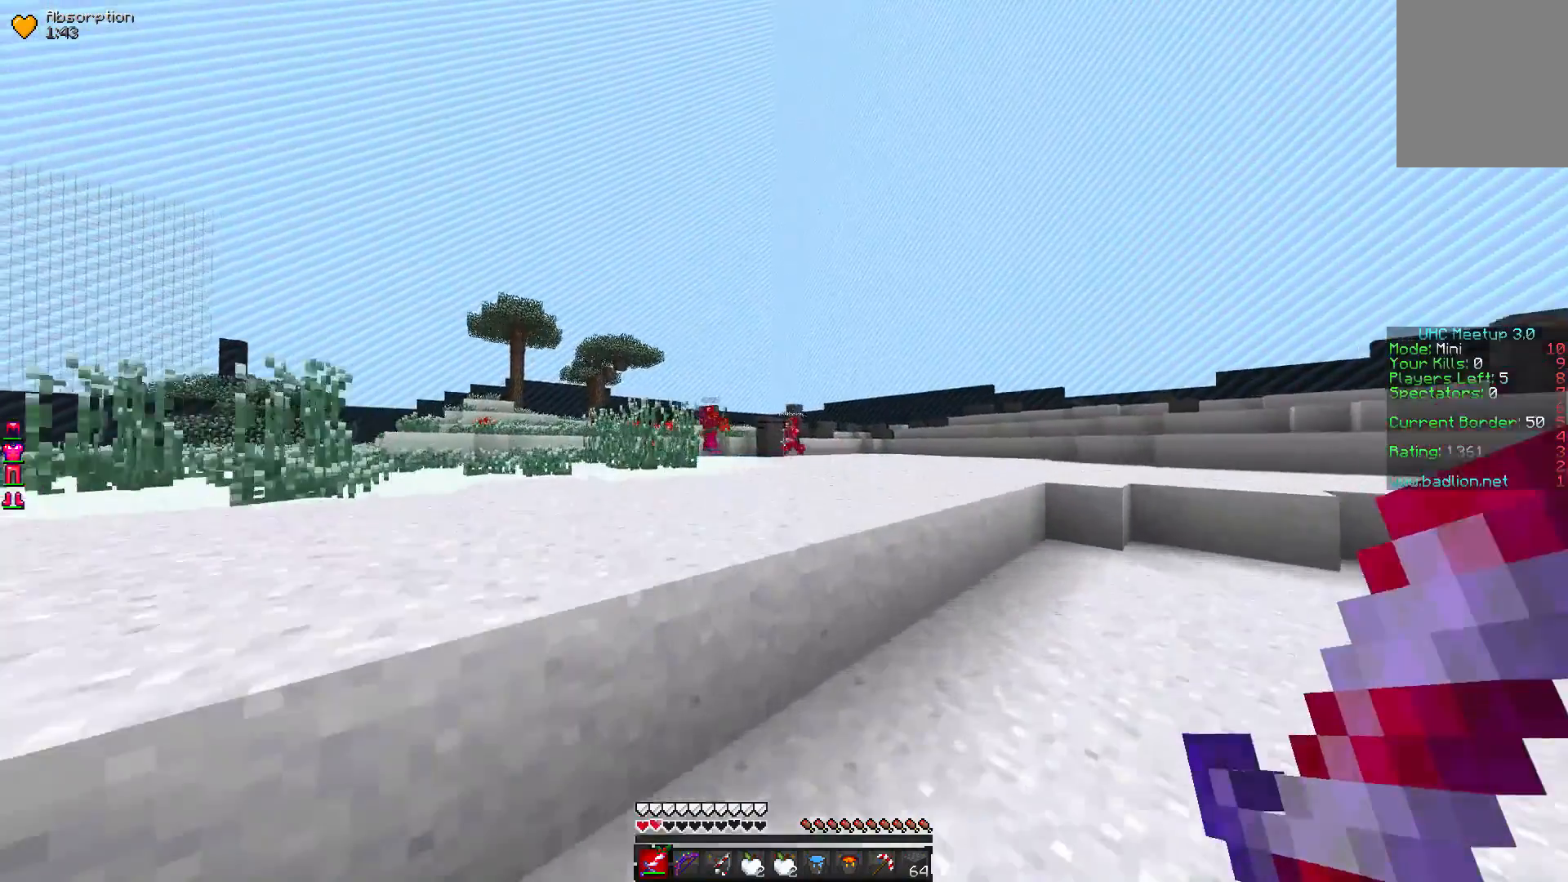
{"keys": ["w"], "mouse": [], "events": []}
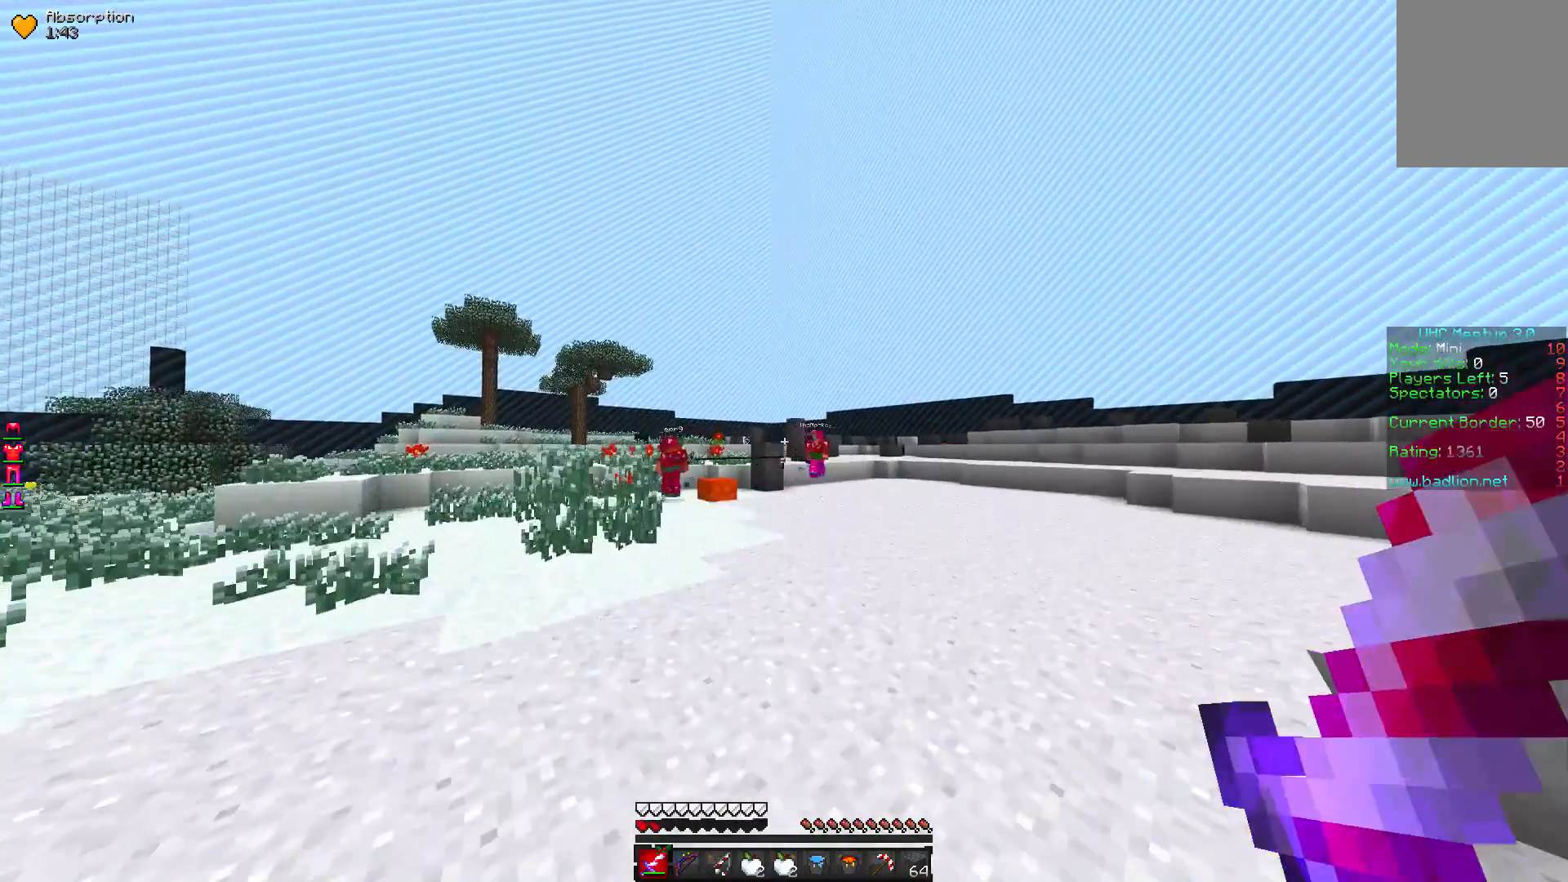
{"keys": ["w"], "mouse": [], "events": []}
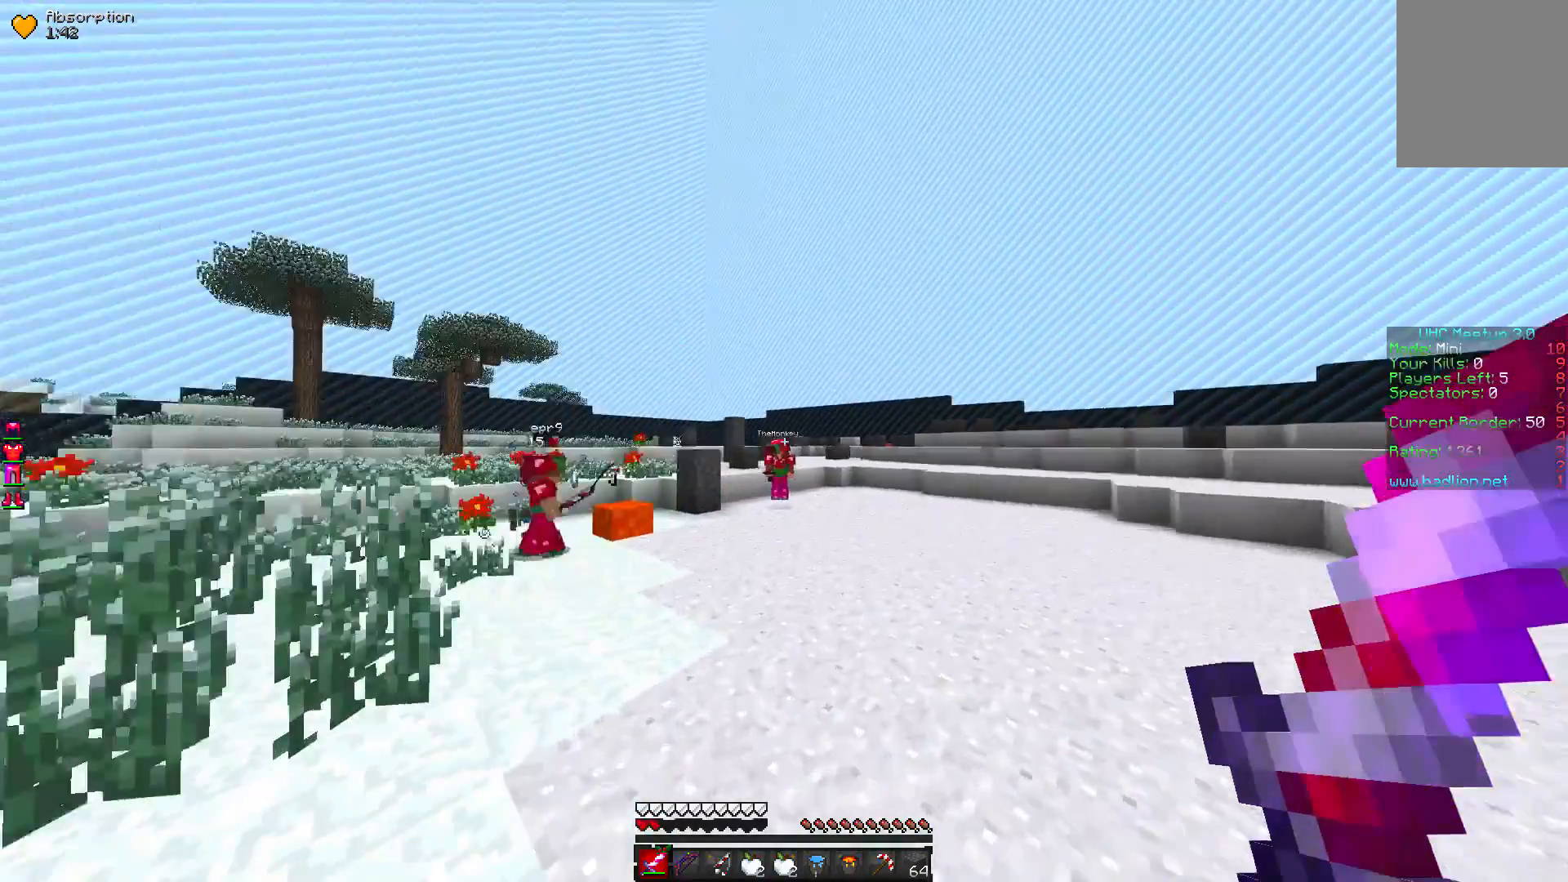
{"keys": ["w"], "mouse": [], "events": []}
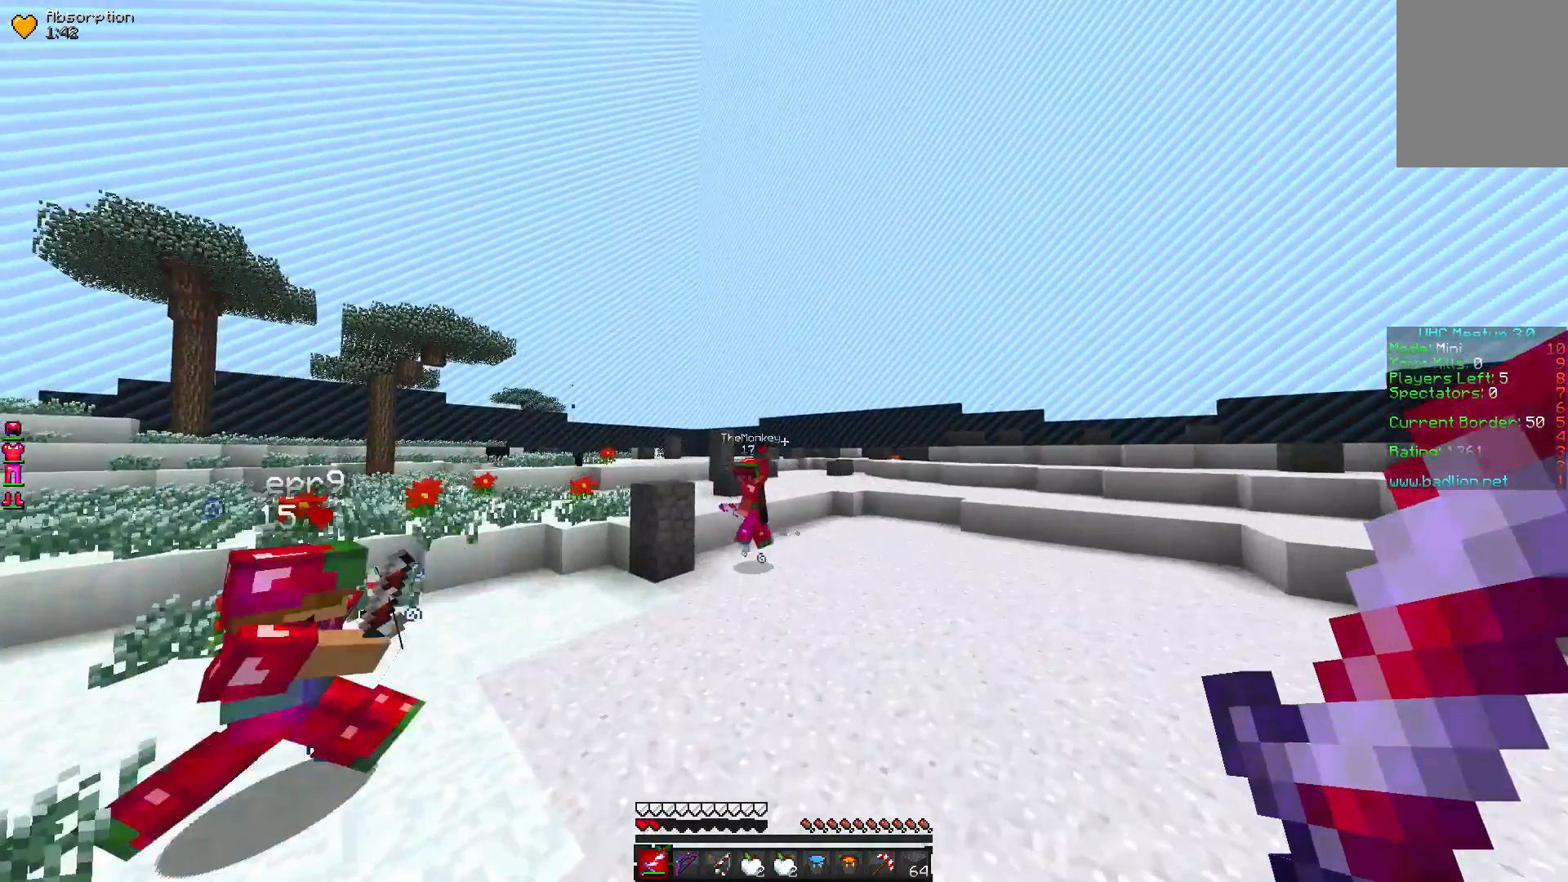
{"keys": ["w"], "mouse": [], "events": []}
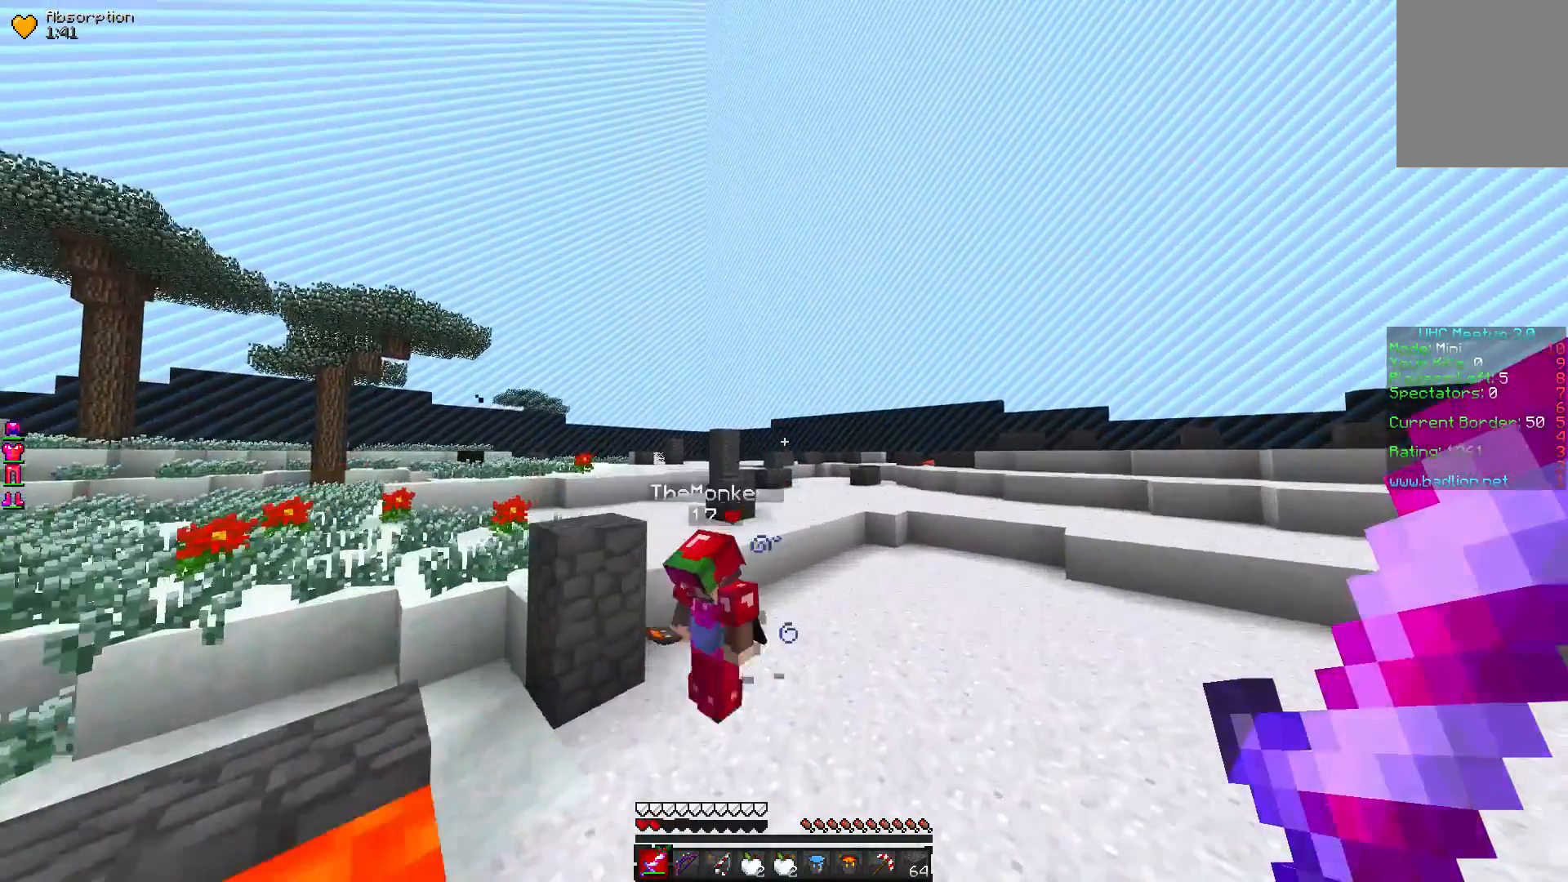
{"keys": ["w"], "mouse": [], "events": []}
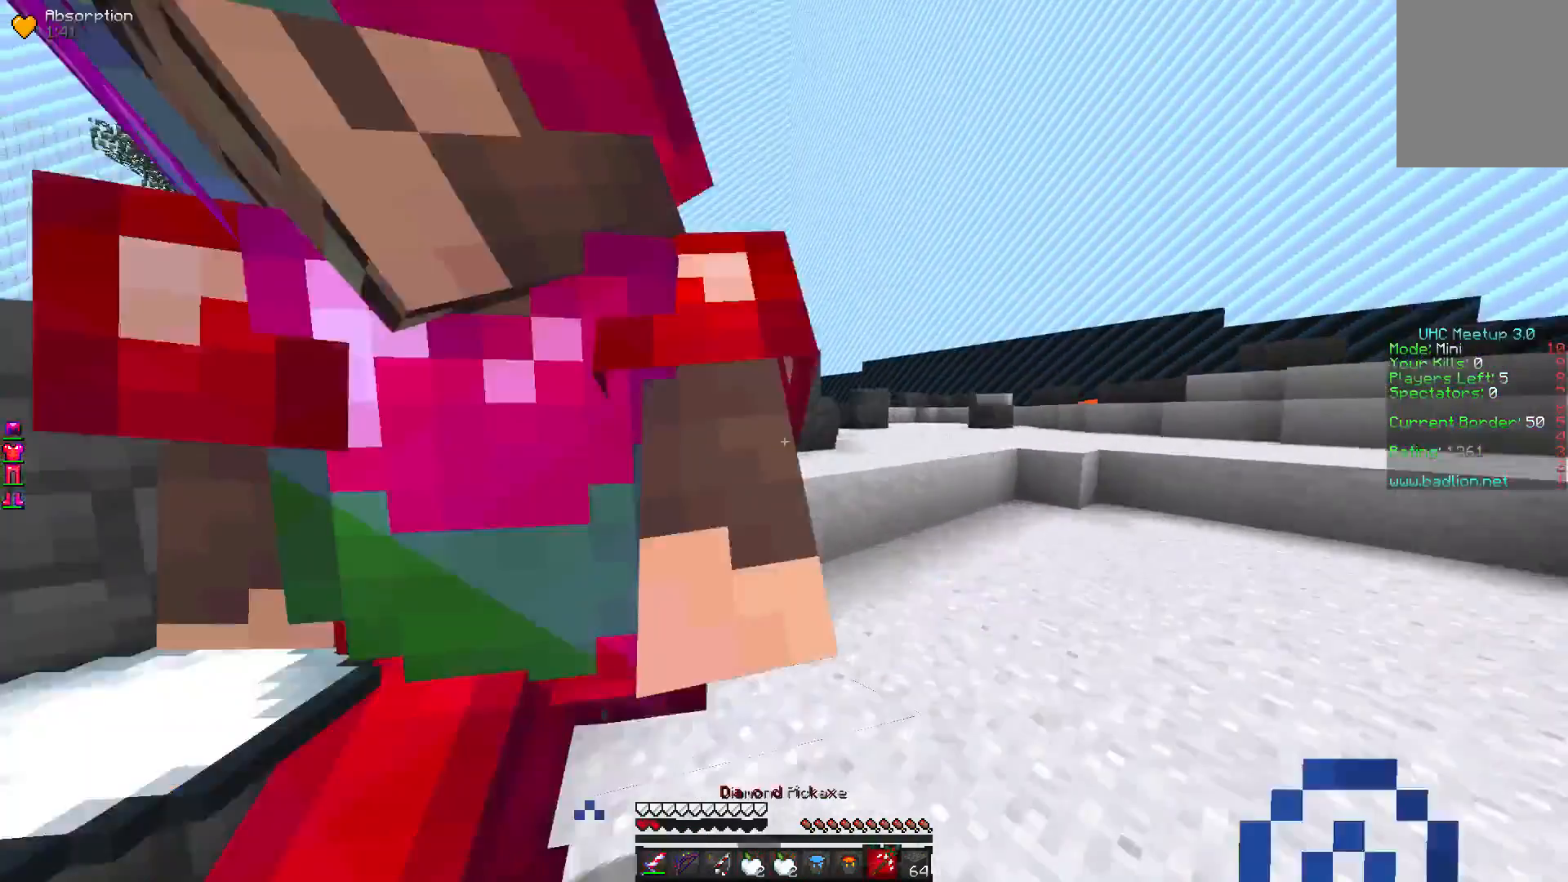
{"keys": ["w"], "mouse": ["right"], "events": [[450, "mouse_right", "down"]]}
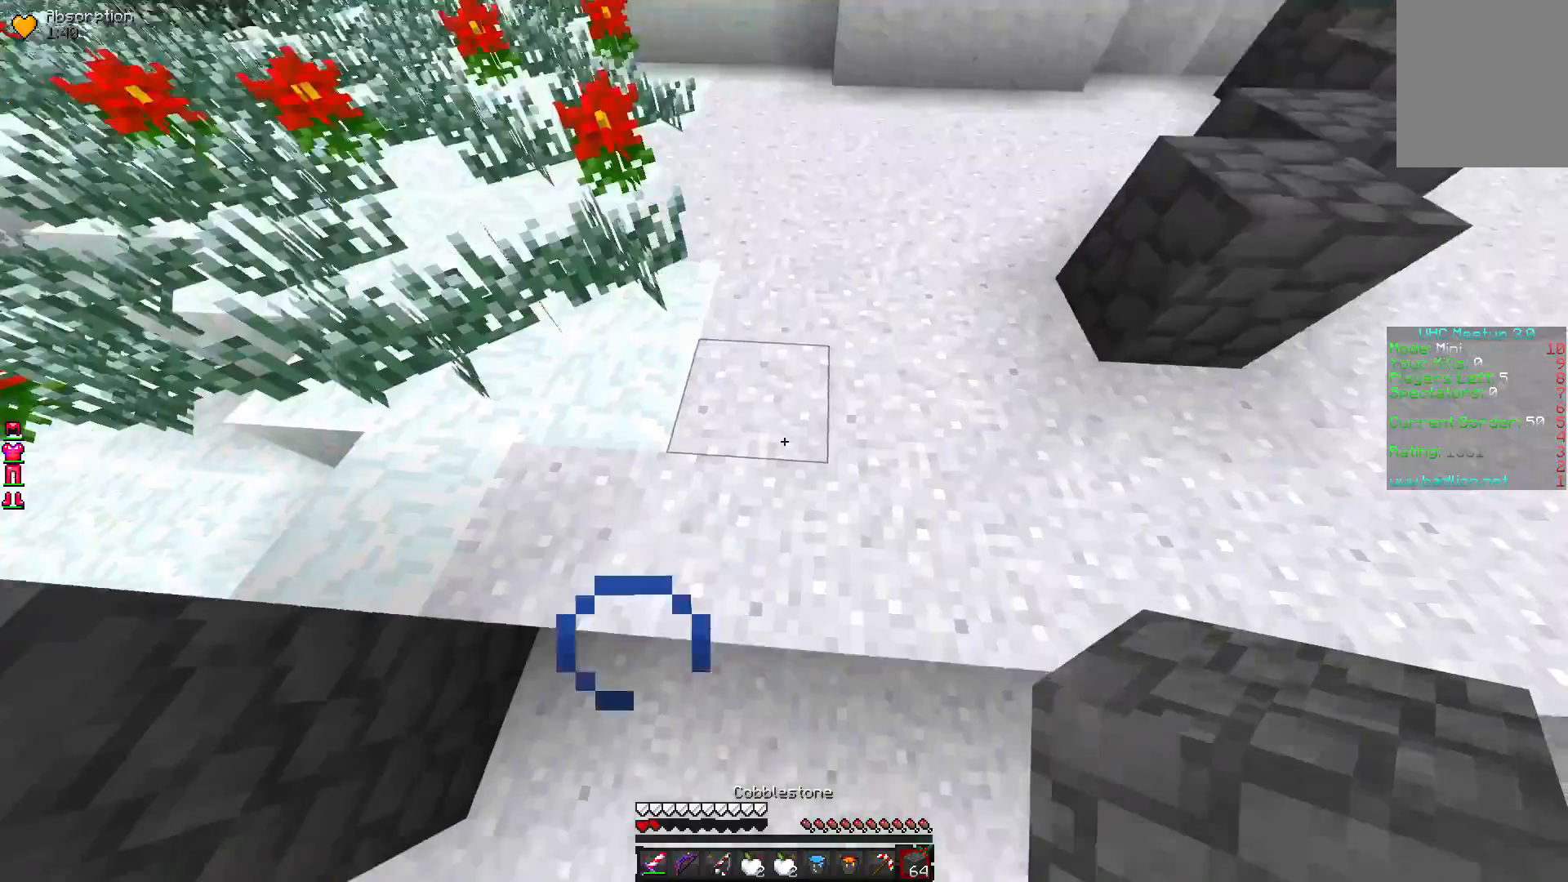
{"keys": ["w"], "mouse": ["right"], "events": [[250, "mouse_right", "up"], [317, "mouse_right", "down"]]}
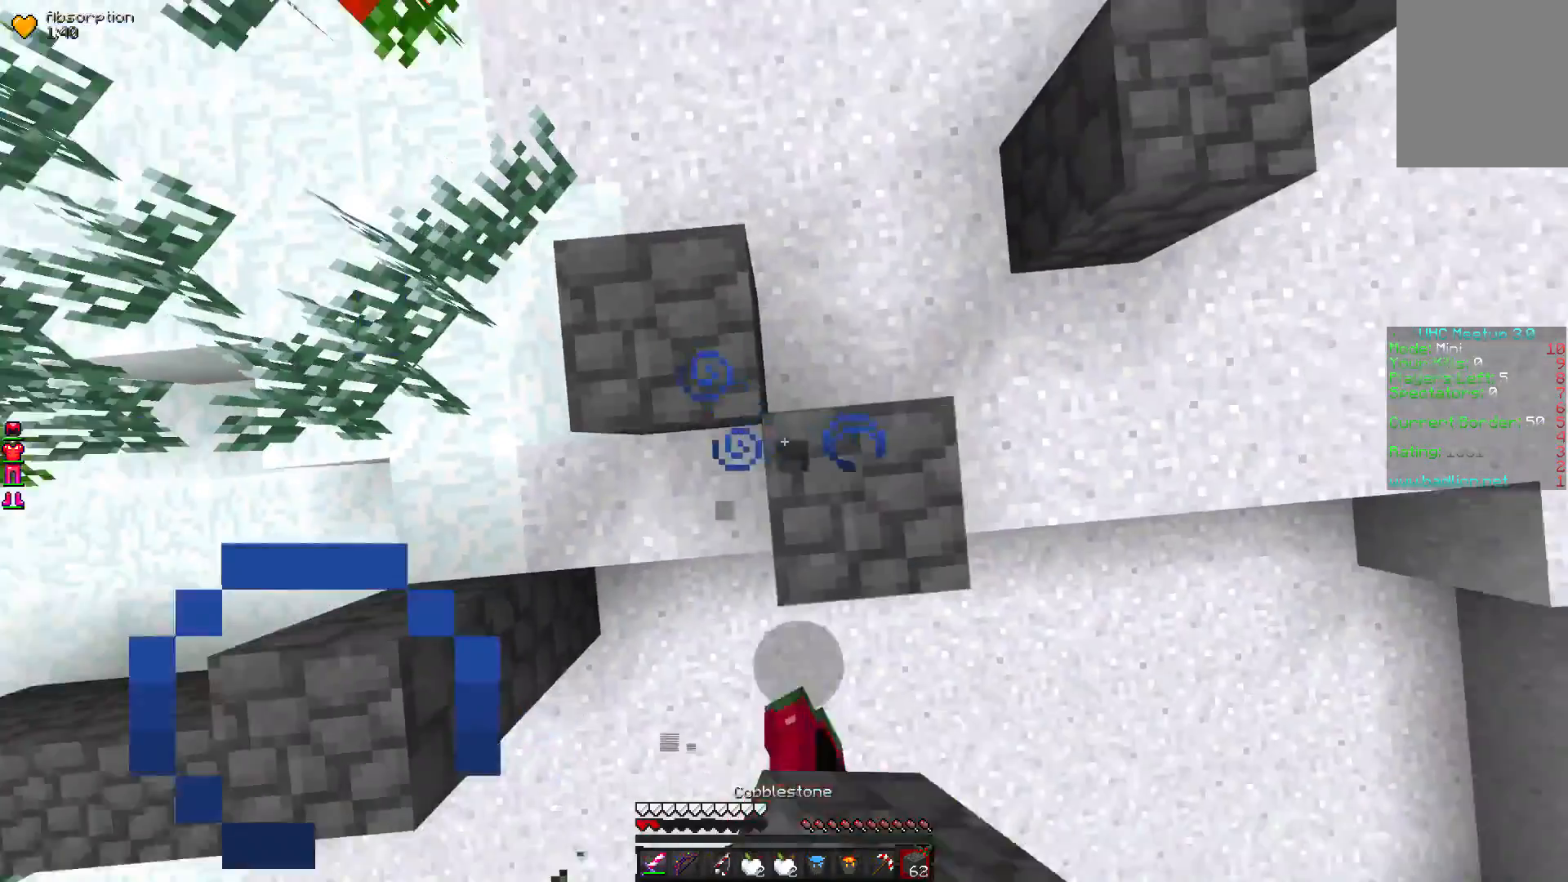
{"keys": ["w"], "mouse": ["right"]}
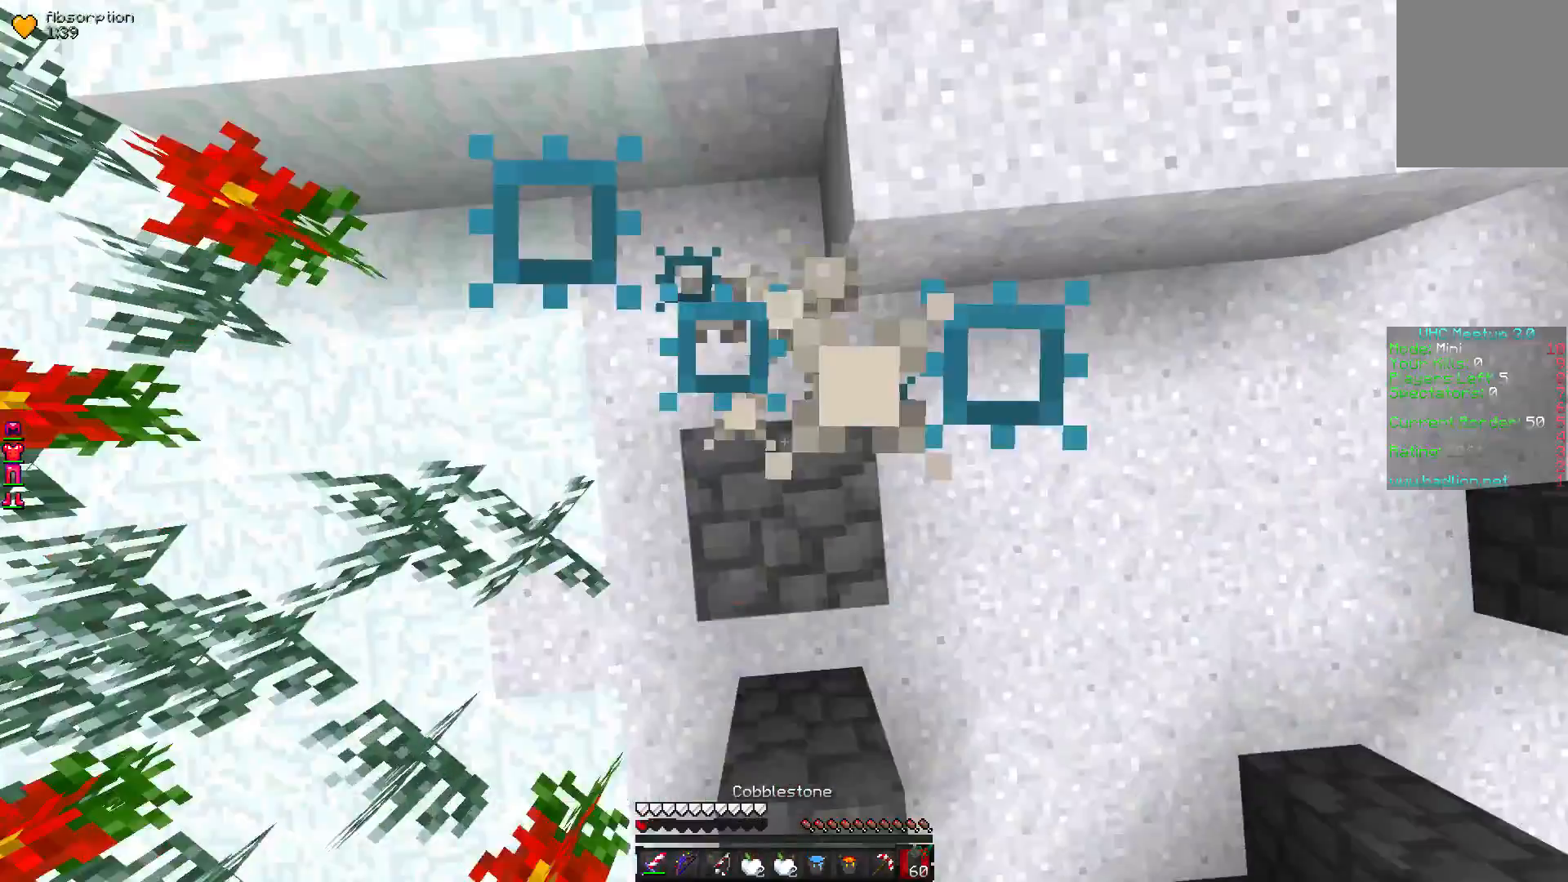
{"keys": ["w"], "mouse": ["right"], "events": []}
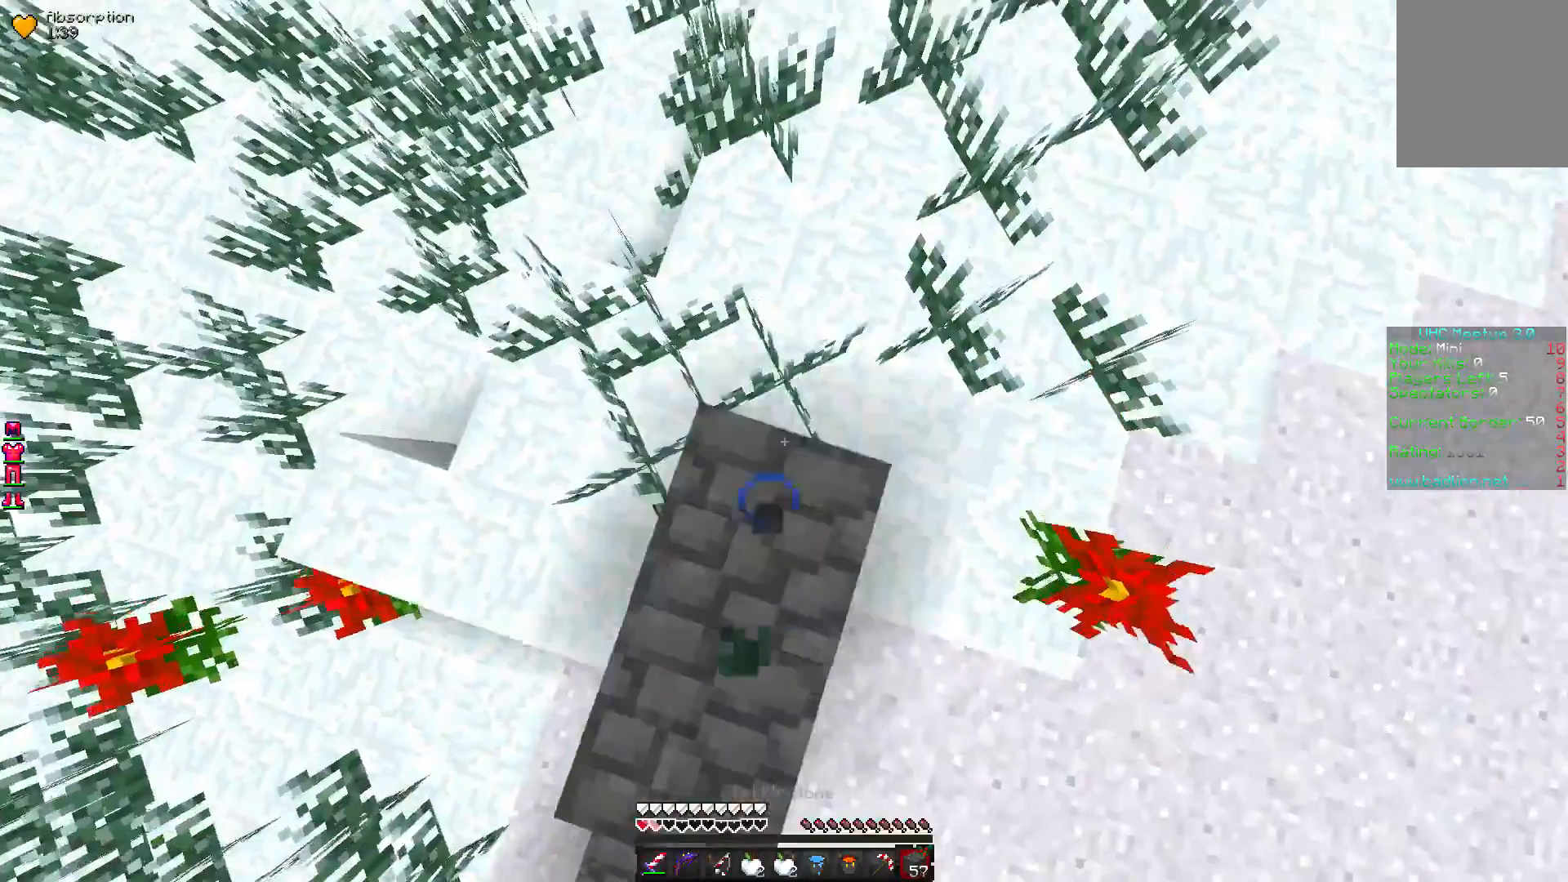
{"keys": ["w"], "mouse": ["right"], "events": [[250, "mouse_right", "up"], [317, "mouse_right", "down"]]}
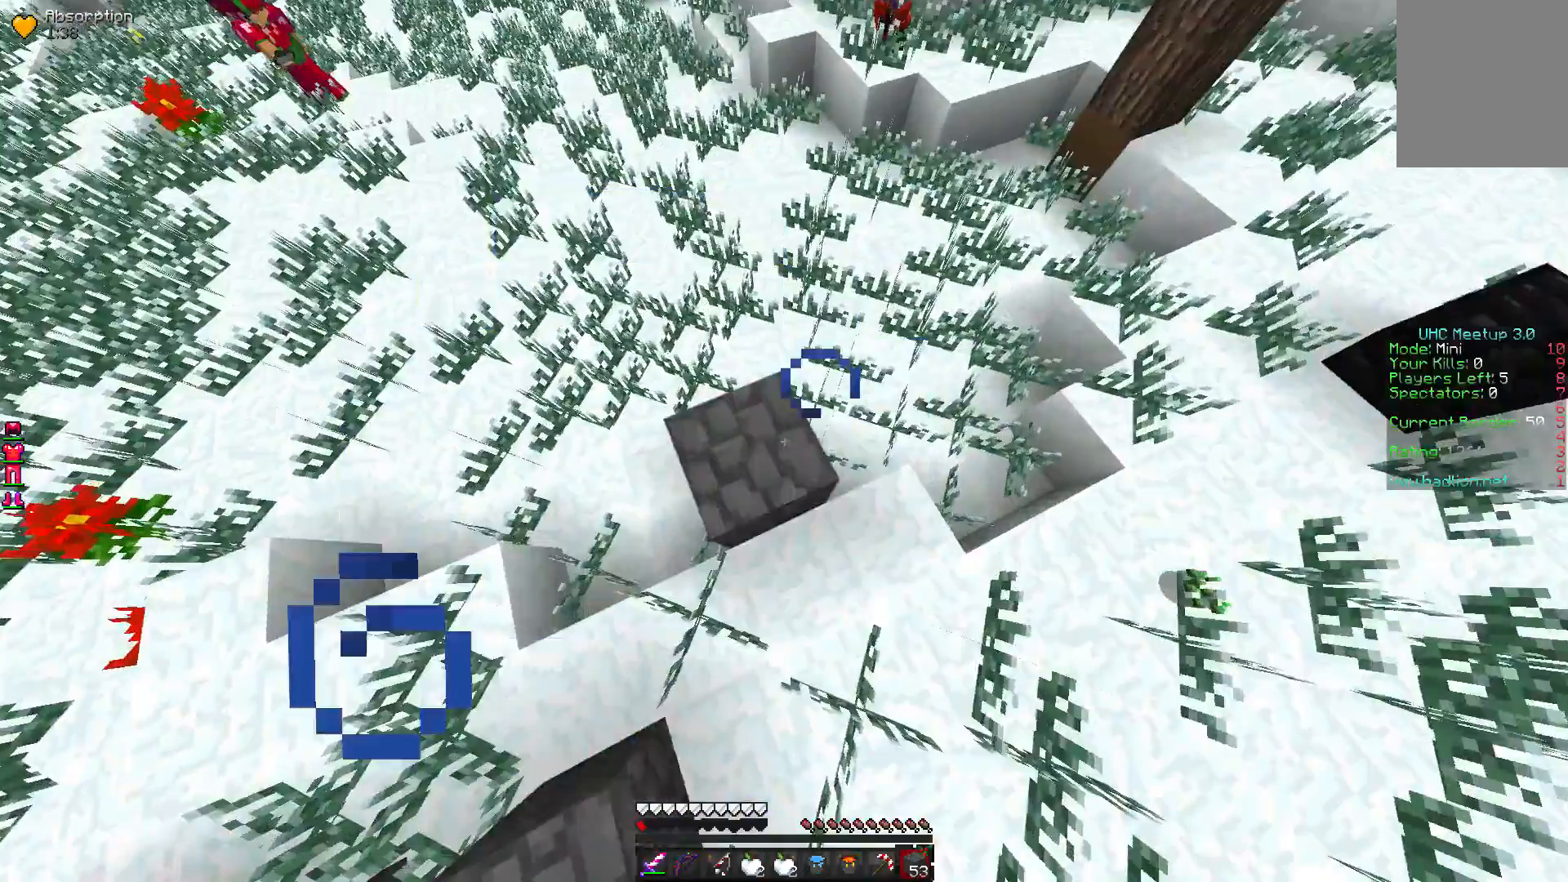
{"keys": ["w"], "mouse": [], "events": [[117, "mouse_right", "up"]]}
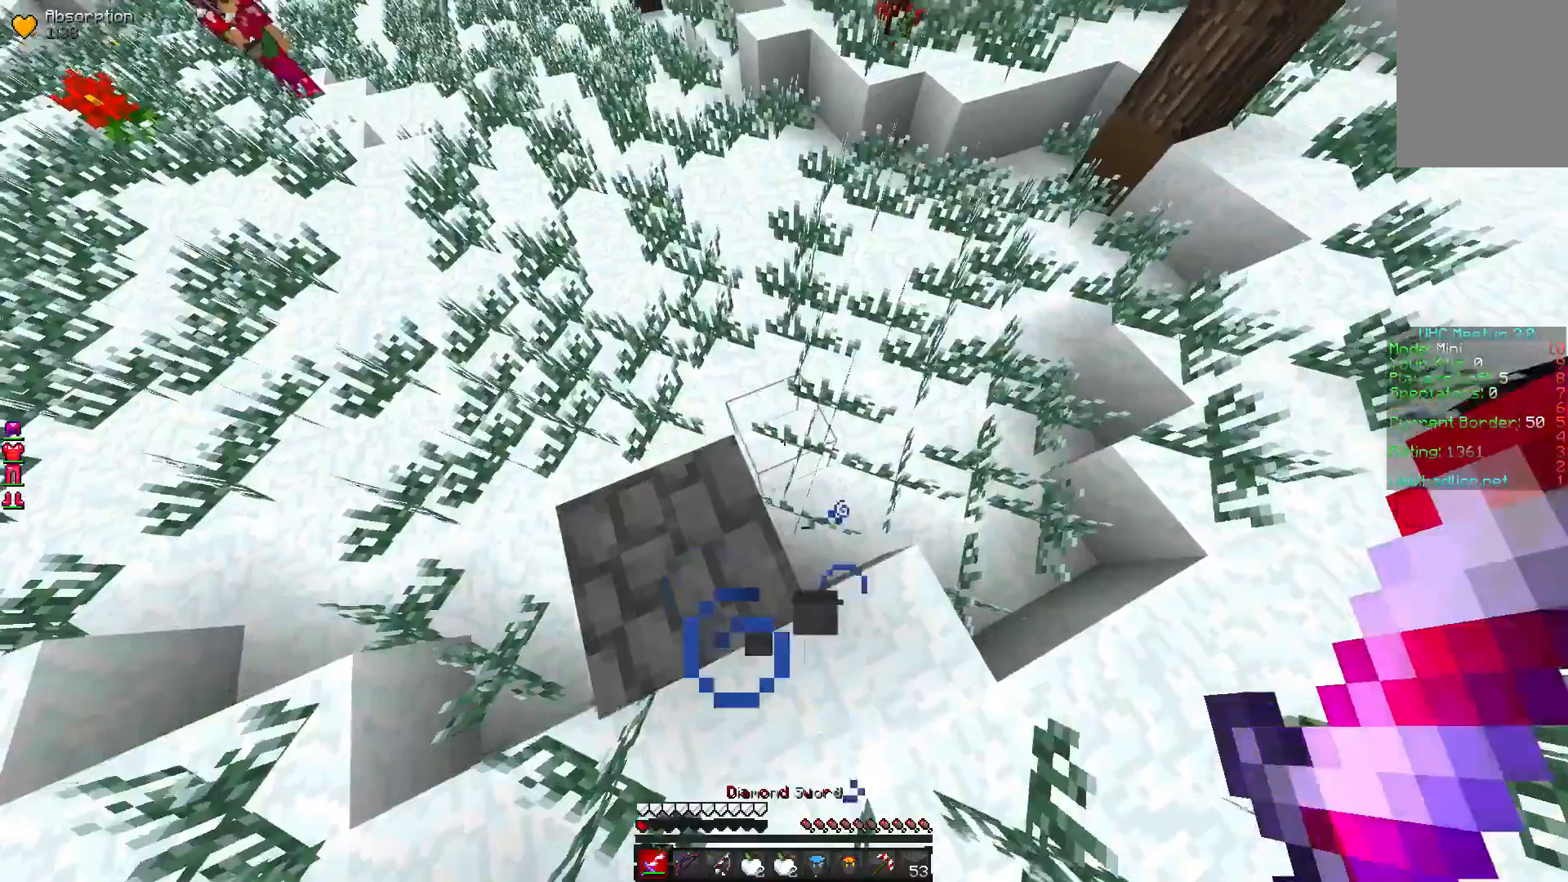
{"keys": ["w"], "mouse": [], "events": []}
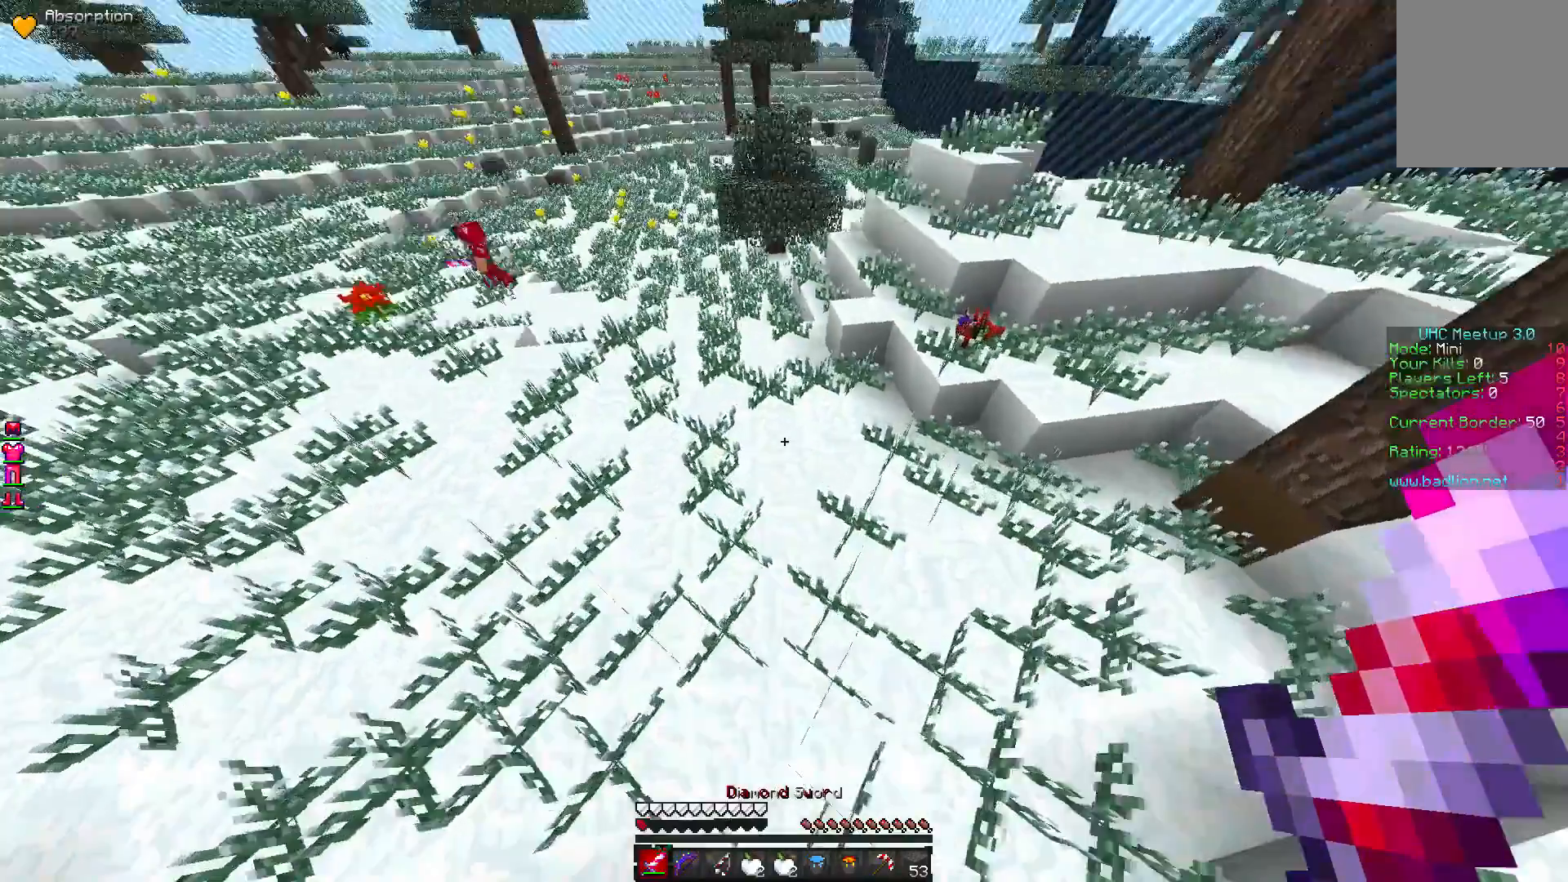
{"keys": ["w"], "mouse": [], "events": []}
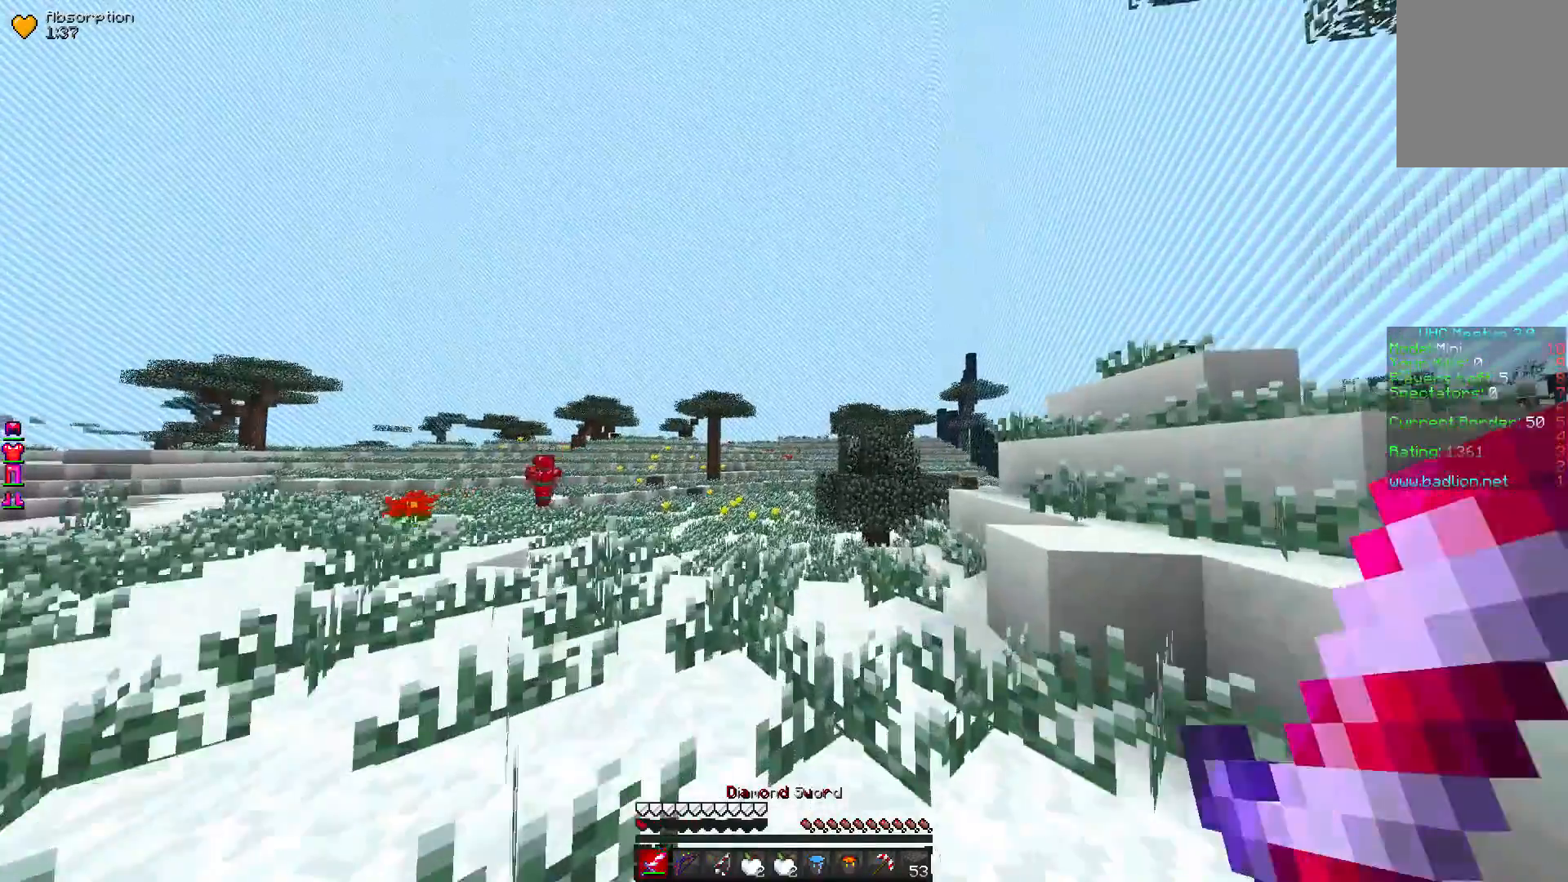
{"keys": ["w"], "mouse": [], "events": []}